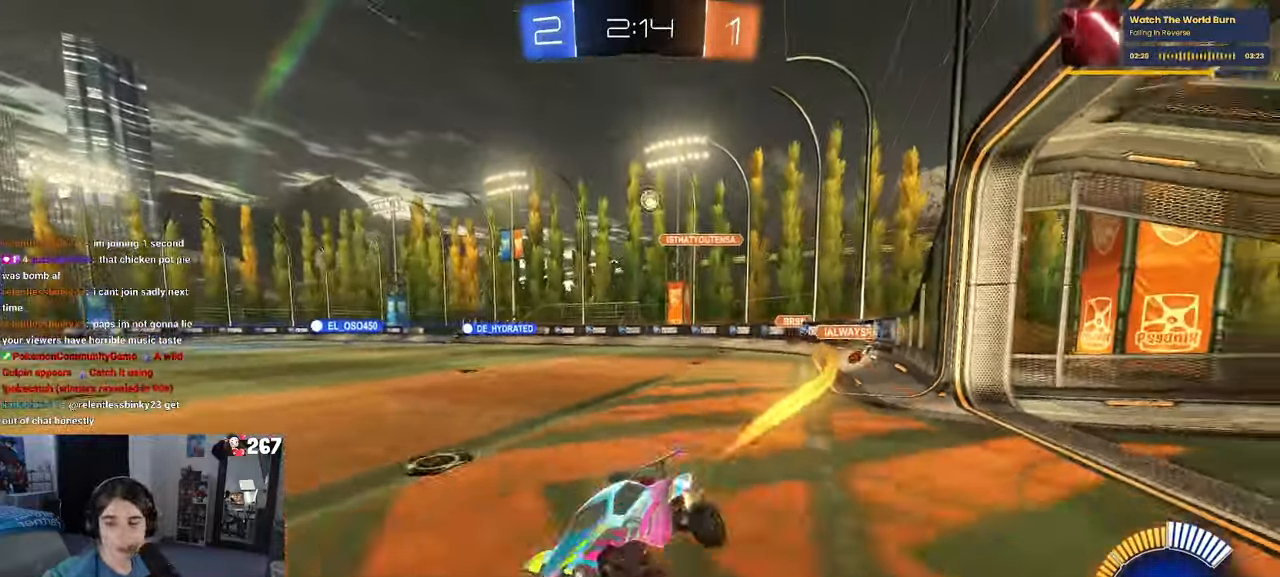
Gameplay with a controller (PlayStation layout); each line is a JSON object with the inputs held at the frame after it. "events" lists button and stick changes between this image and that frame as [ms after this image, input, new state], when the widget could be followed in between. Not read: R2.
{"buttons": ["R1"], "left_stick": "center", "right_stick": "center", "events": []}
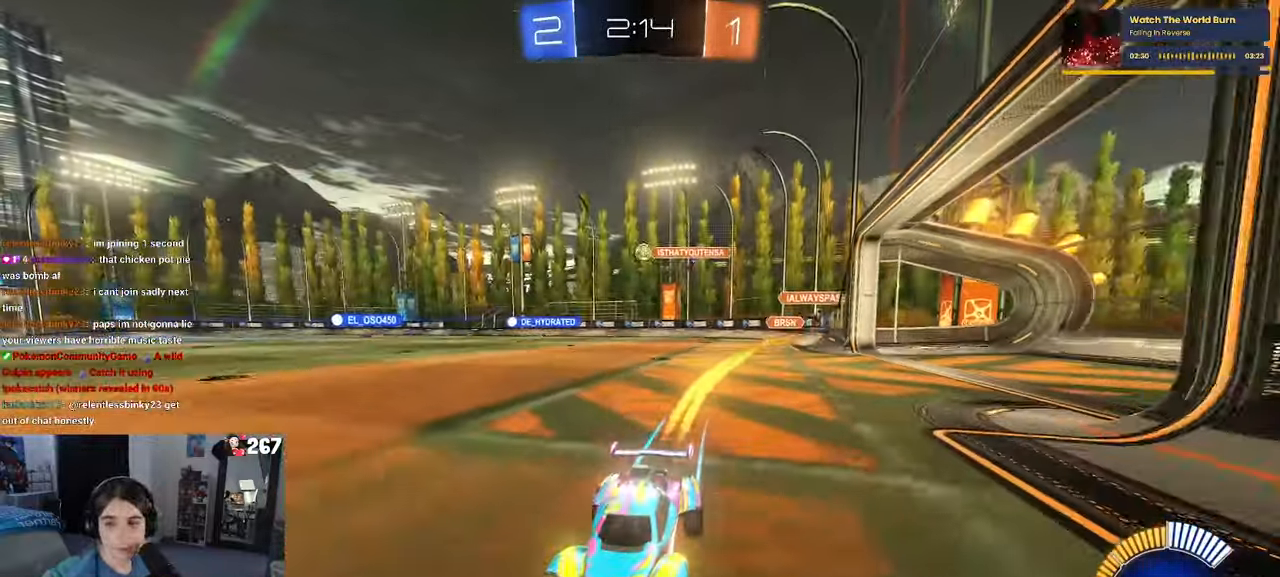
{"buttons": [], "left_stick": "right", "right_stick": "center", "events": [[284, "left_stick", "right"], [317, "R1", "up"]]}
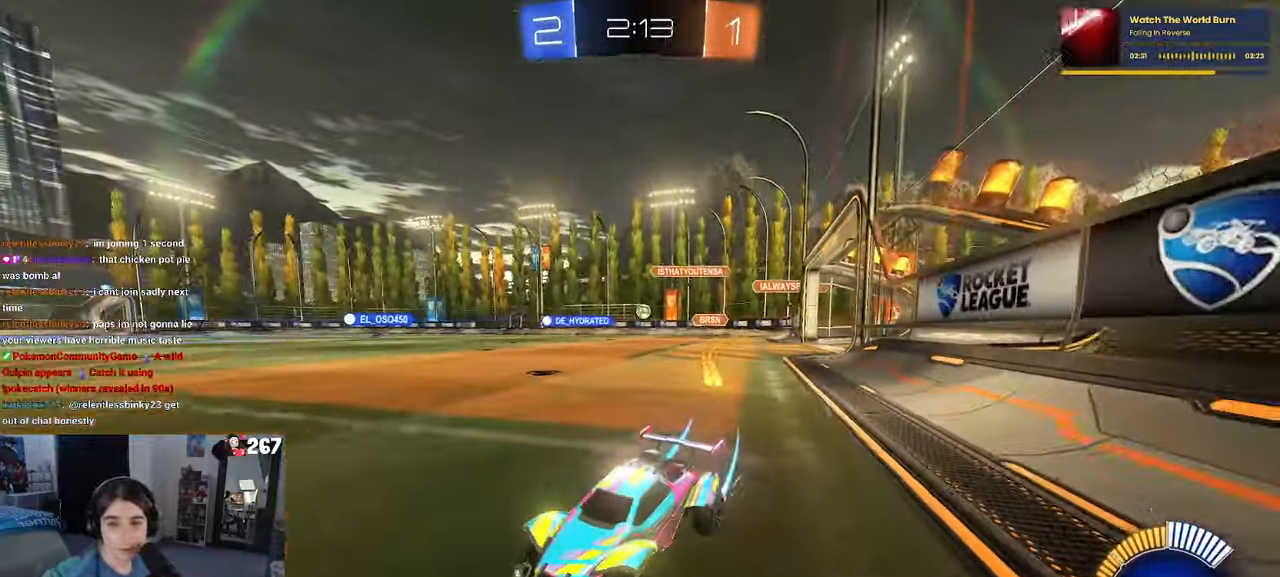
{"buttons": [], "left_stick": "right", "right_stick": "center", "events": []}
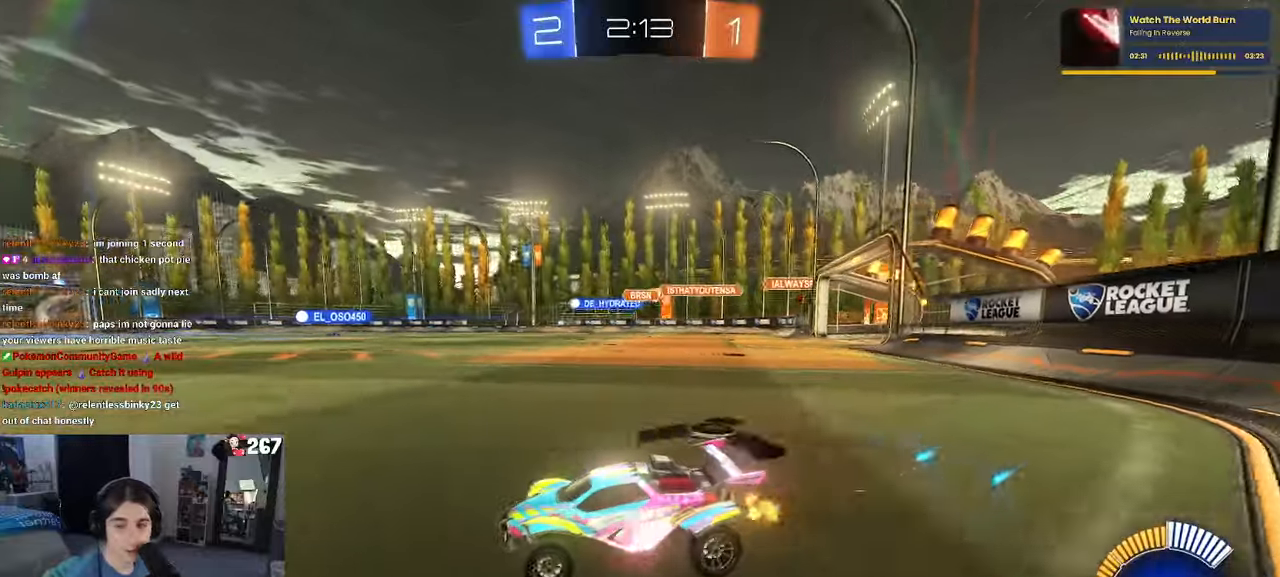
{"buttons": [], "left_stick": "center", "right_stick": "center", "events": [[66, "left_stick", "center"]]}
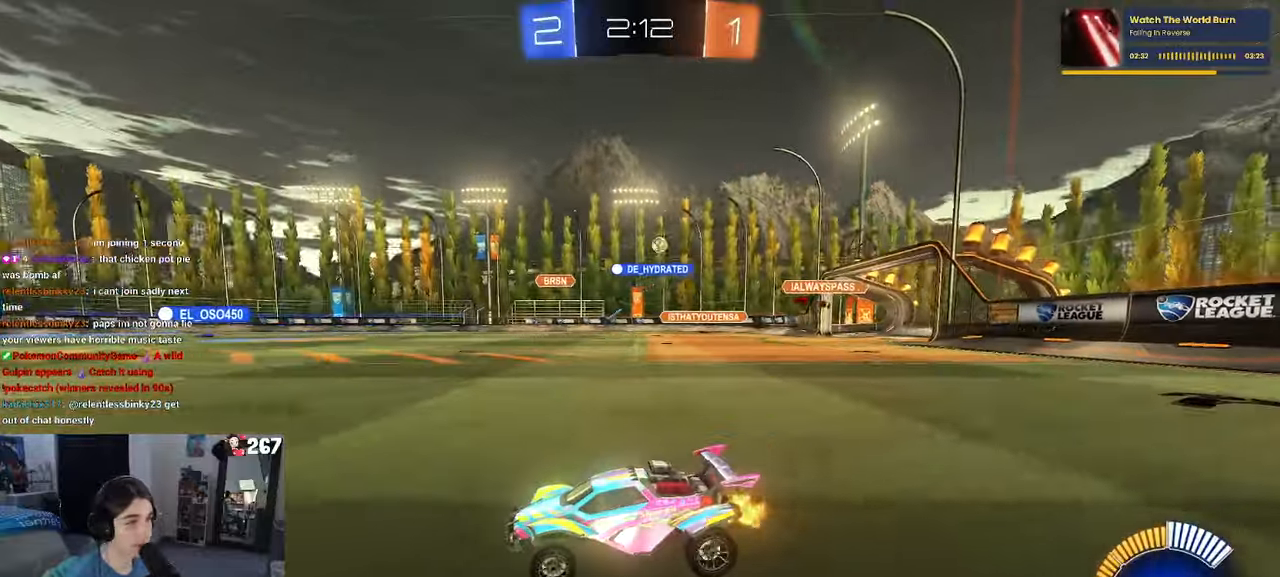
{"buttons": [], "left_stick": "right", "right_stick": "center", "events": [[16, "left_stick", "right"], [183, "SQUARE", "down"], [333, "SQUARE", "up"]]}
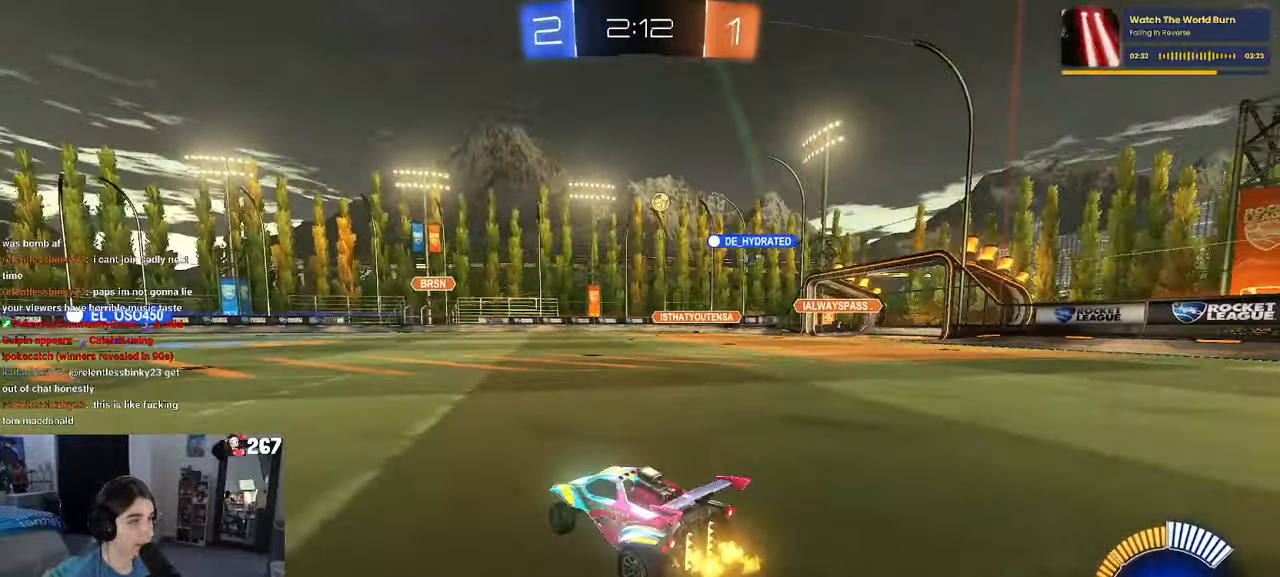
{"buttons": ["CROSS"], "left_stick": "down", "right_stick": "center", "events": [[266, "left_stick", "center"], [433, "left_stick", "down"], [450, "CROSS", "down"]]}
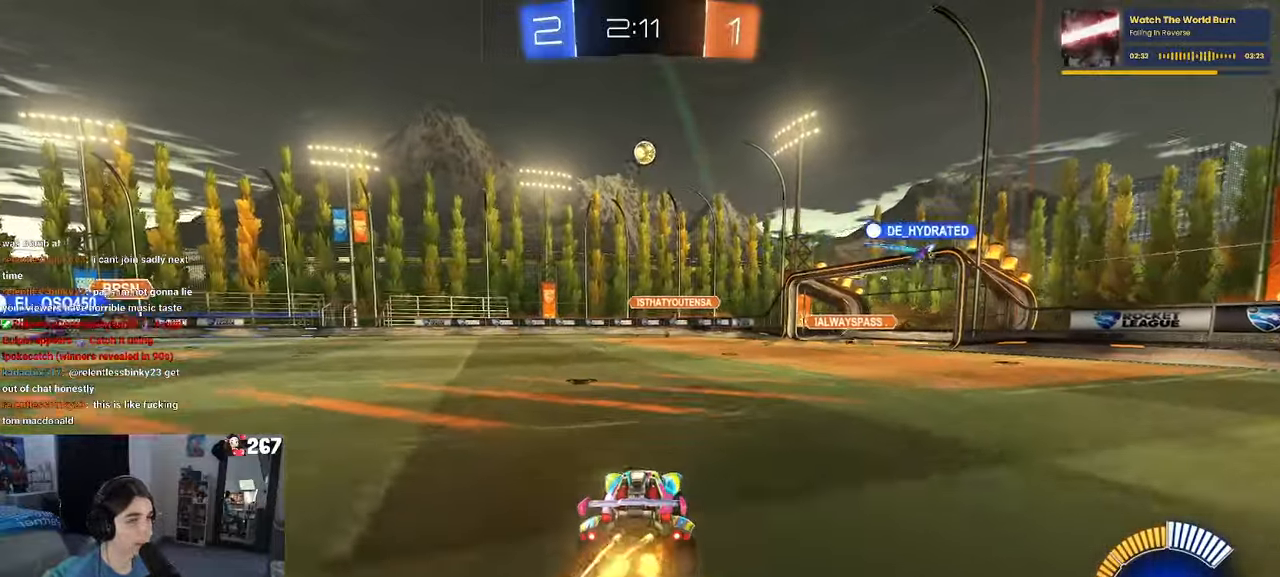
{"buttons": ["L1", "R1"], "left_stick": "up-right", "right_stick": "center", "events": [[116, "CROSS", "up"], [116, "left_stick", "center"], [166, "CROSS", "down"], [233, "left_stick", "down-right"], [266, "L1", "down"], [316, "R1", "down"], [333, "CROSS", "up"], [350, "left_stick", "right"], [483, "left_stick", "up-right"]]}
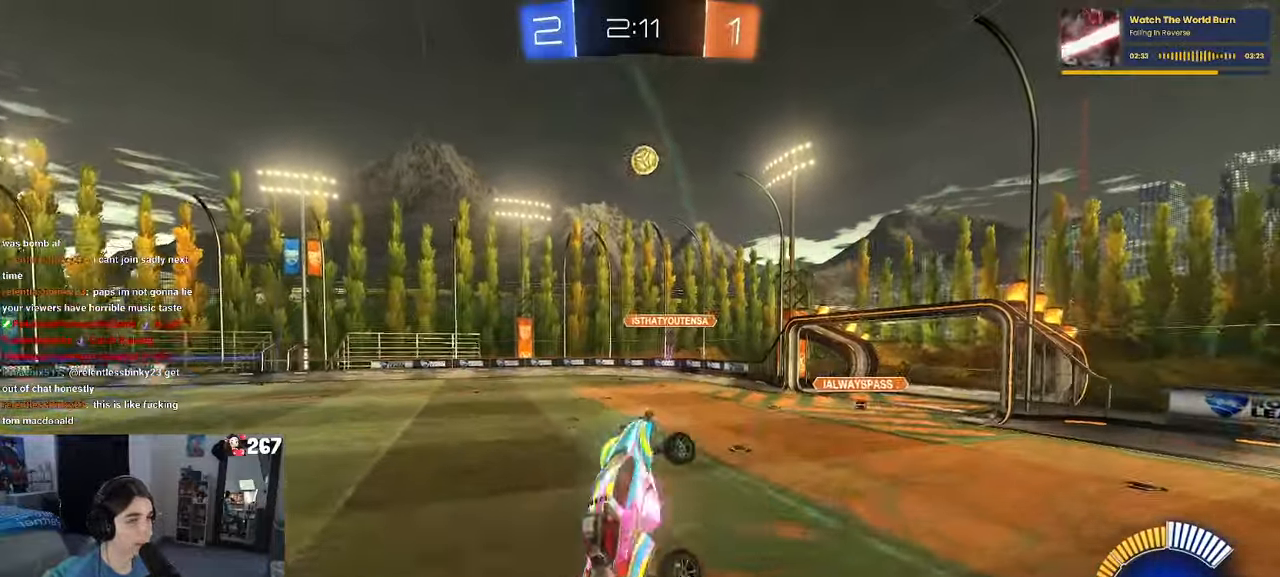
{"buttons": ["L1", "R1"], "left_stick": "down-left", "right_stick": "center", "events": [[183, "left_stick", "up-left"], [416, "left_stick", "down-left"]]}
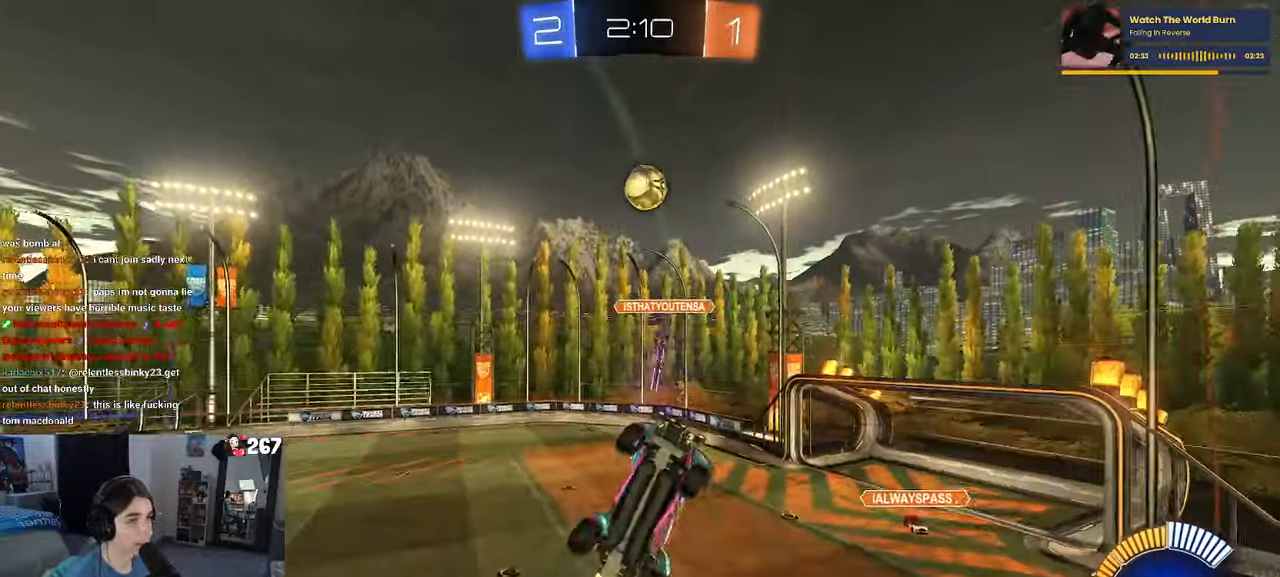
{"buttons": ["L1", "R1"], "left_stick": "left", "right_stick": "center", "events": [[66, "left_stick", "right"], [200, "left_stick", "up"], [283, "left_stick", "up-left"], [433, "left_stick", "left"]]}
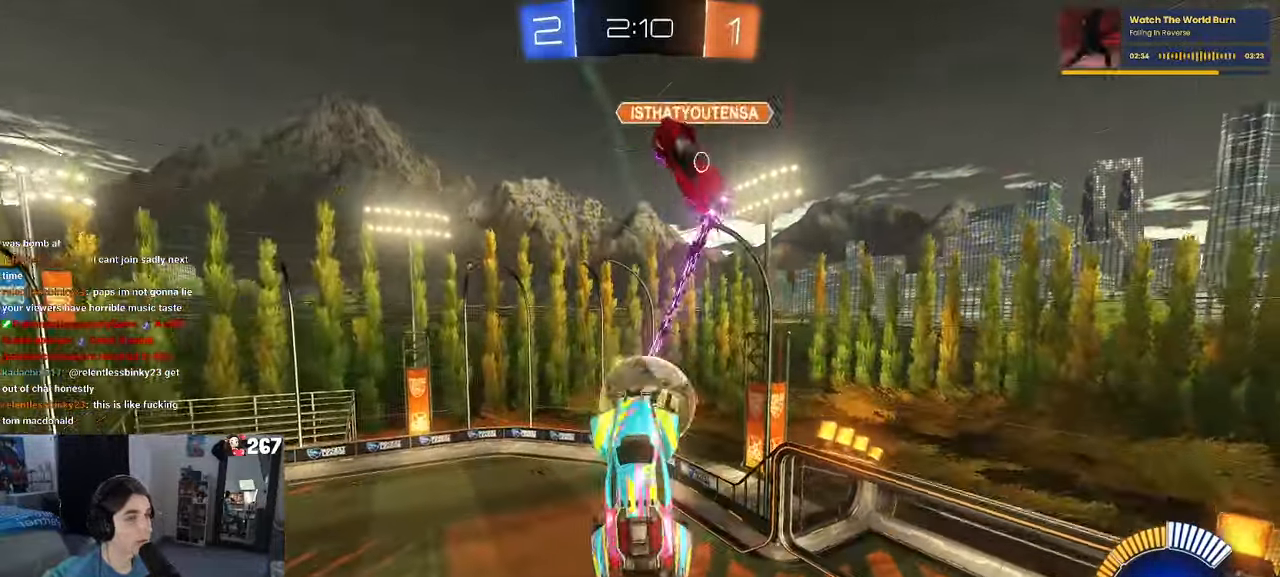
{"buttons": ["SQUARE"], "left_stick": "center", "right_stick": "center", "events": [[50, "left_stick", "down-left"], [116, "R1", "up"], [316, "L1", "up"], [433, "SQUARE", "down"], [500, "left_stick", "center"]]}
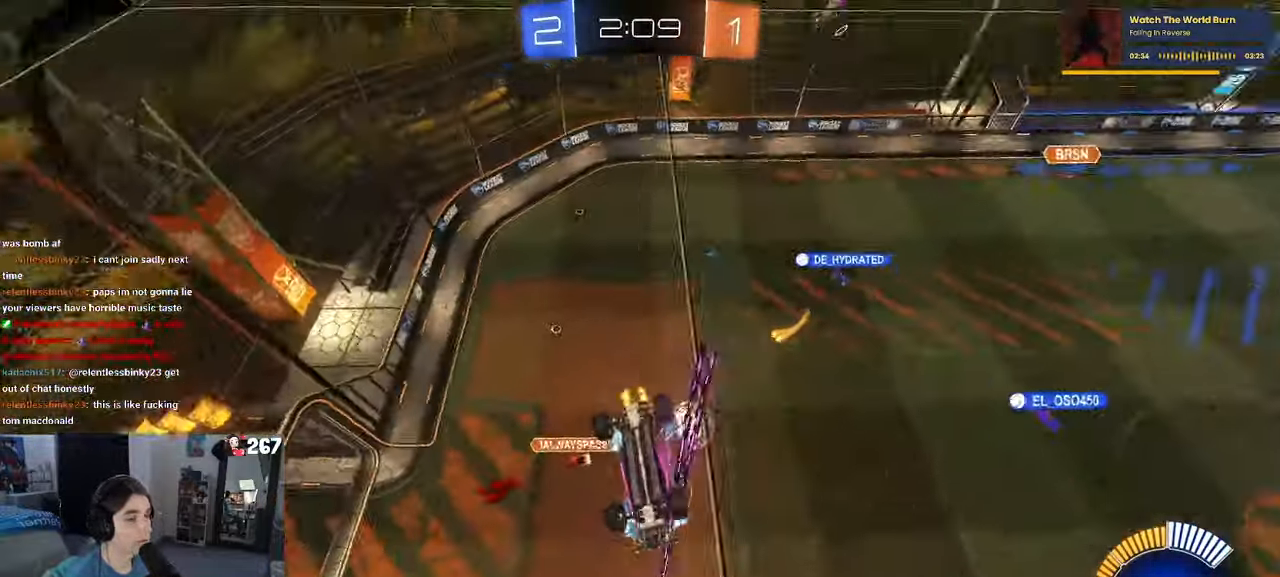
{"buttons": [], "left_stick": "down-right", "right_stick": "center", "events": [[150, "CROSS", "down"], [183, "SQUARE", "up"], [216, "left_stick", "down"], [300, "left_stick", "down-right"], [316, "CROSS", "up"]]}
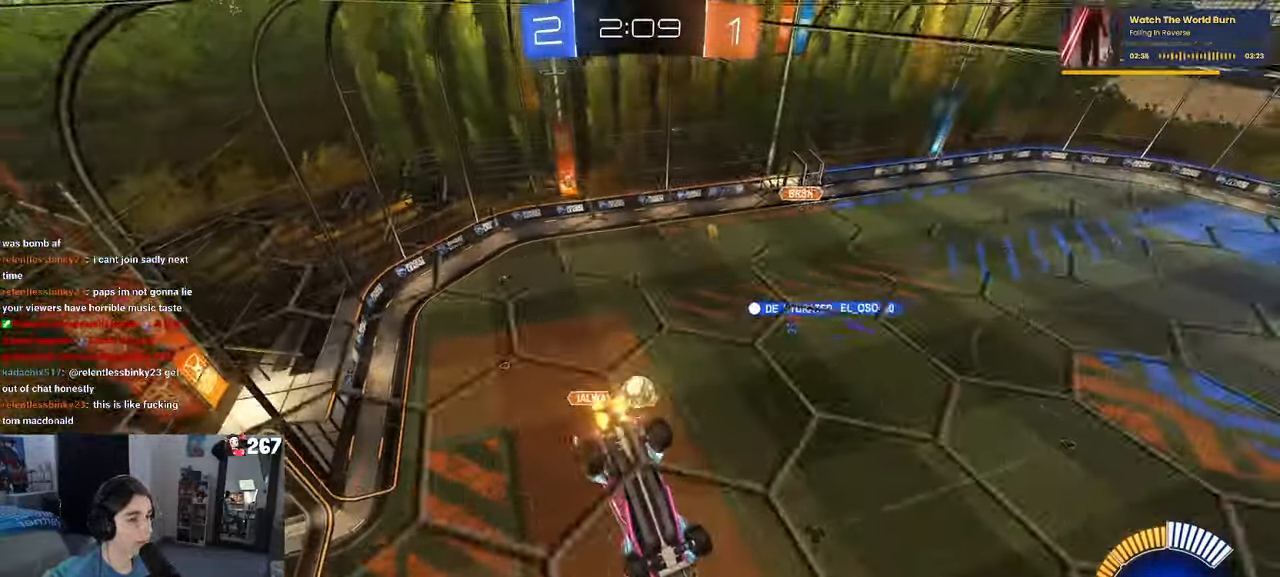
{"buttons": [], "left_stick": "right", "right_stick": "center", "events": [[50, "left_stick", "center"], [333, "left_stick", "right"]]}
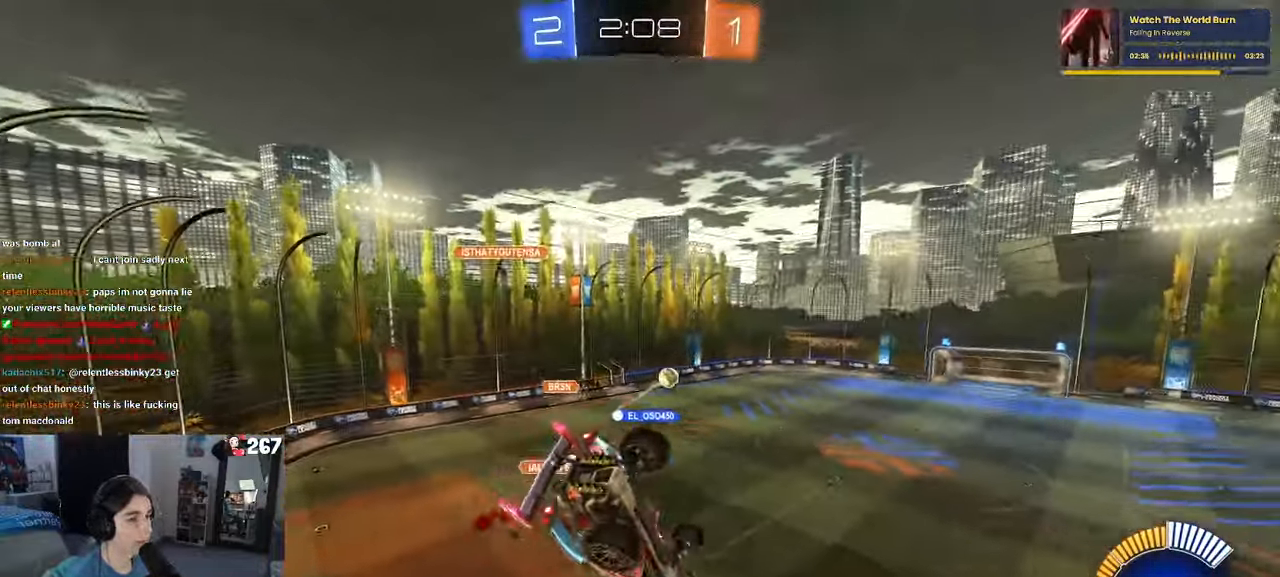
{"buttons": [], "left_stick": "down-right", "right_stick": "center", "events": [[117, "SQUARE", "down"], [333, "SQUARE", "up"], [383, "left_stick", "down-right"]]}
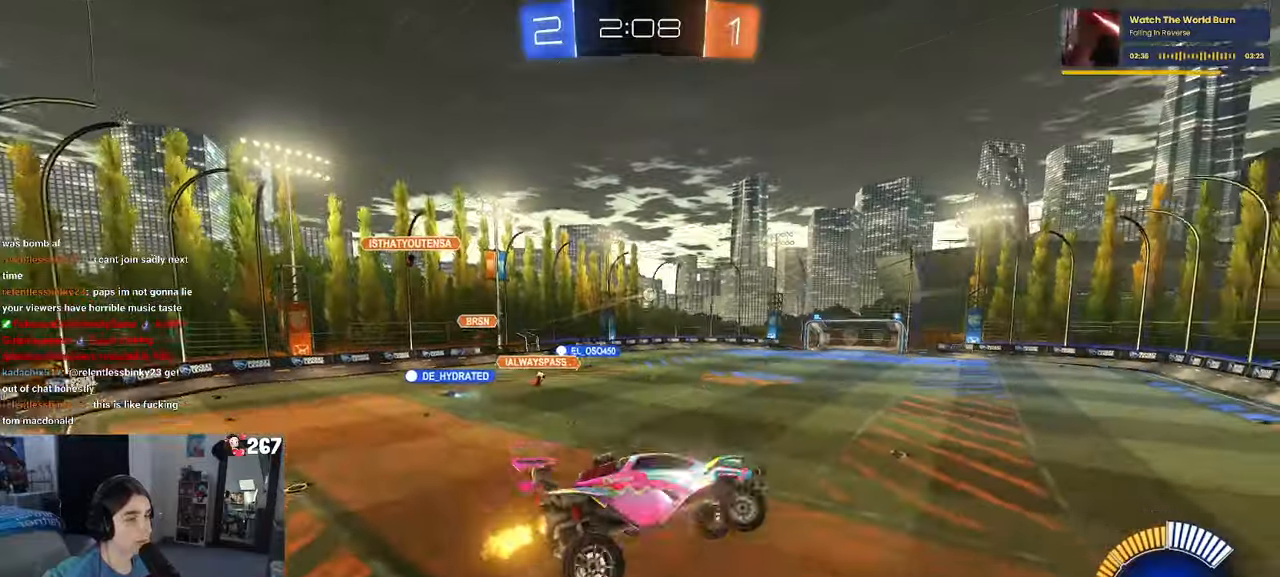
{"buttons": ["R1"], "left_stick": "down-left", "right_stick": "center", "events": [[100, "left_stick", "up-right"], [150, "R1", "down"], [150, "left_stick", "up"], [183, "CROSS", "down"], [267, "left_stick", "center"], [317, "CROSS", "up"], [317, "left_stick", "down-left"]]}
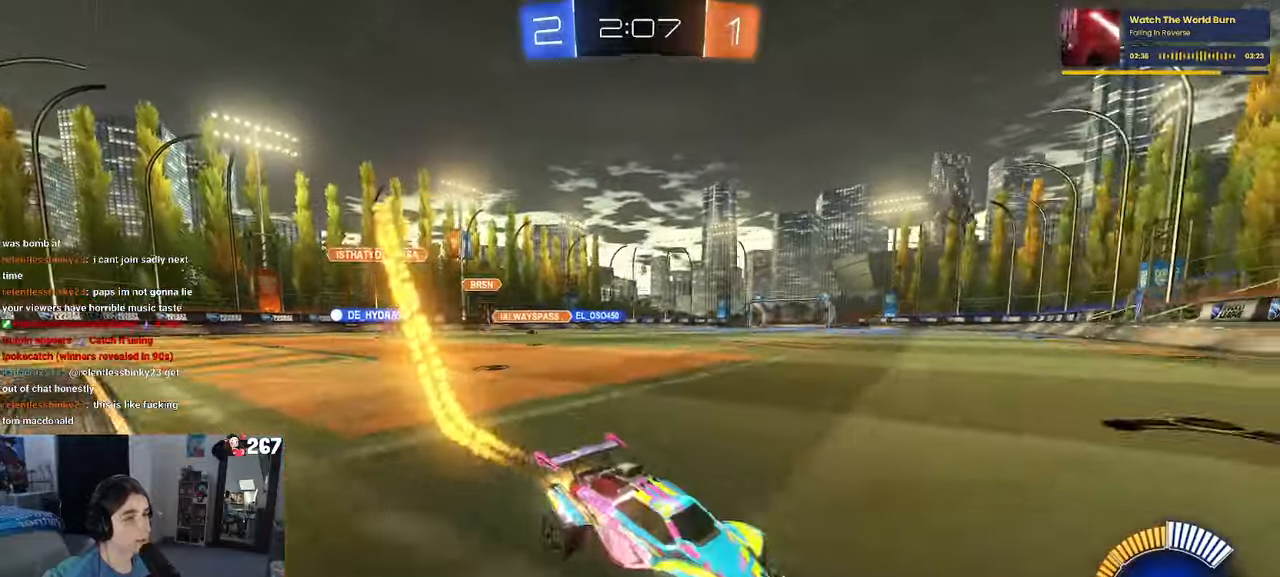
{"buttons": ["R1"], "left_stick": "left", "right_stick": "center", "events": [[133, "left_stick", "left"]]}
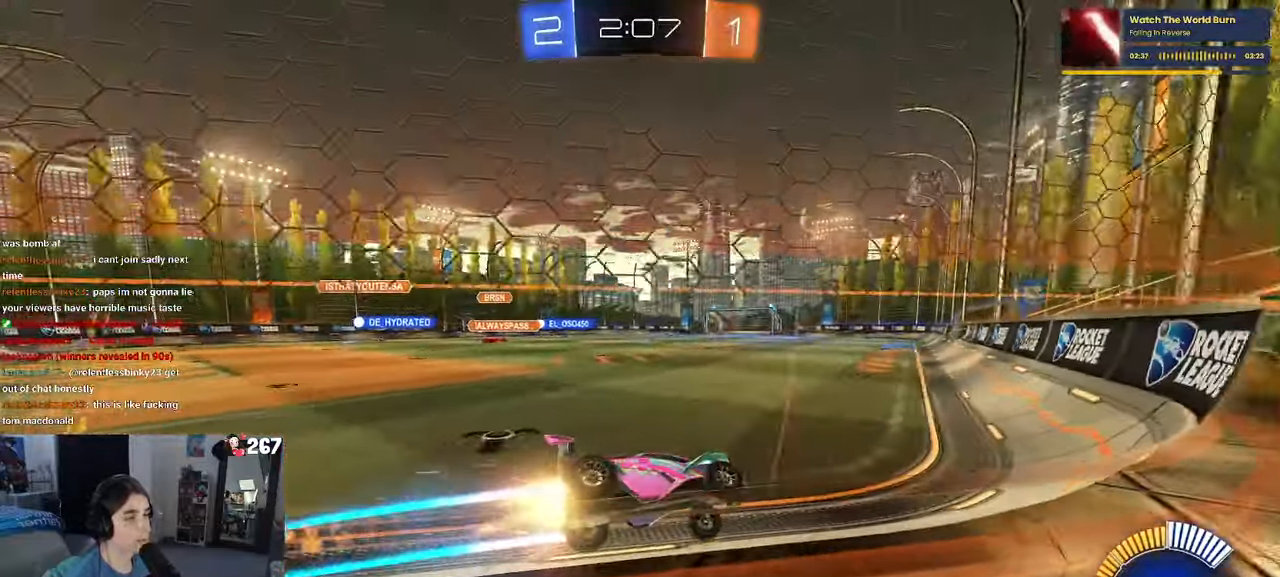
{"buttons": ["R1"], "left_stick": "center", "right_stick": "center", "events": [[383, "left_stick", "center"]]}
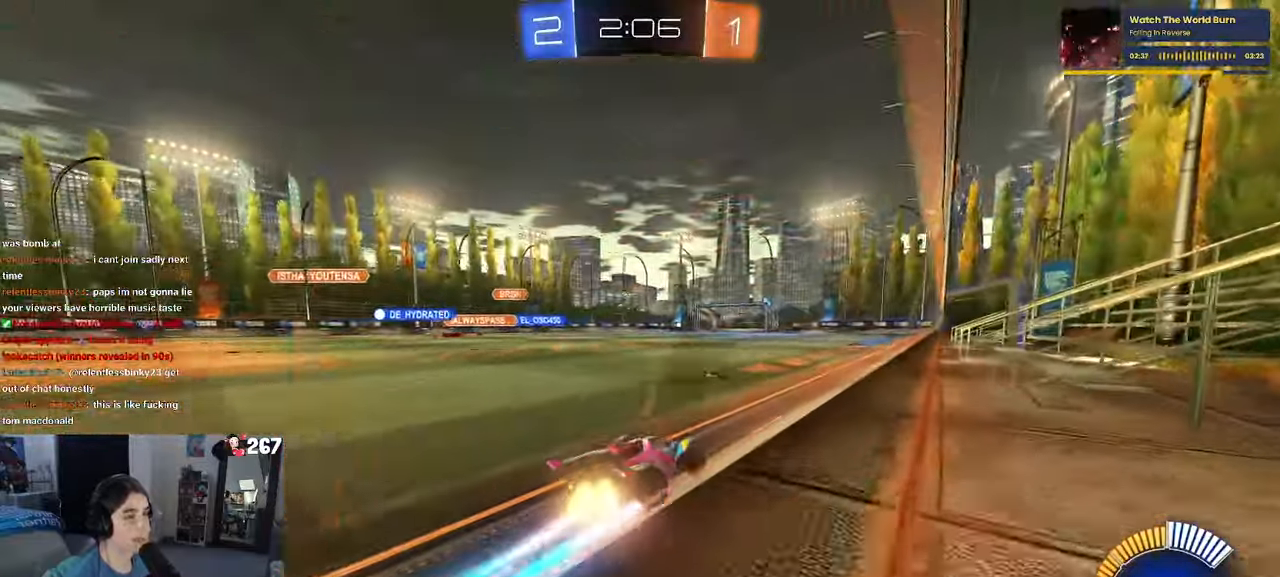
{"buttons": [], "left_stick": "center", "right_stick": "center", "events": [[233, "R1", "up"], [333, "left_stick", "right"], [500, "left_stick", "center"]]}
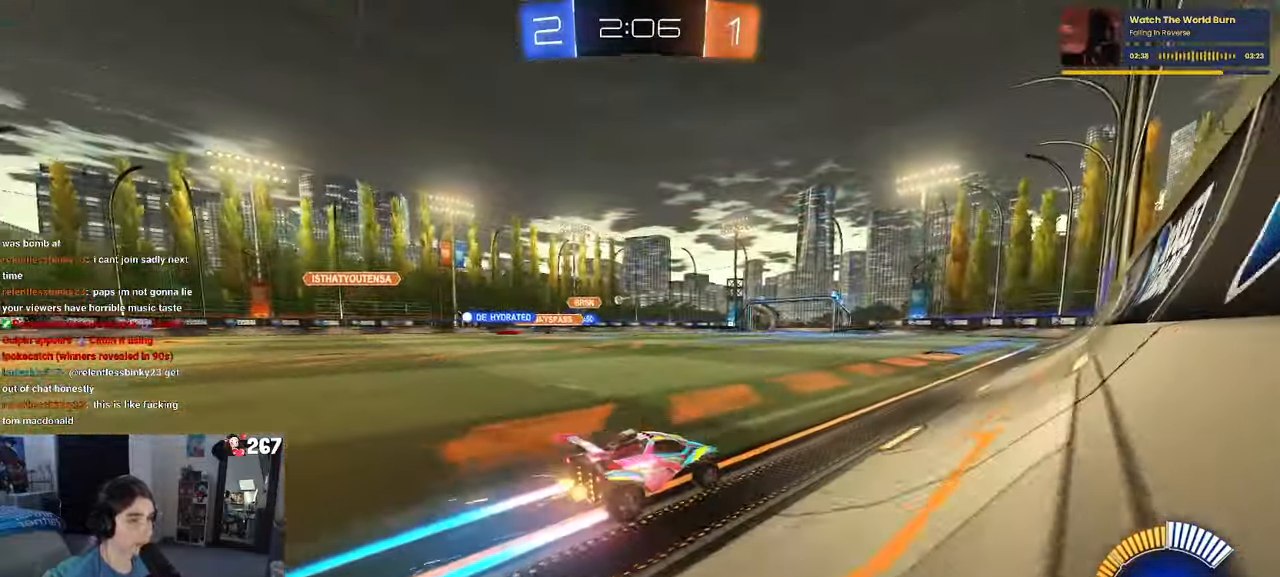
{"buttons": [], "left_stick": "center", "right_stick": "center", "events": [[217, "left_stick", "left"], [483, "left_stick", "center"]]}
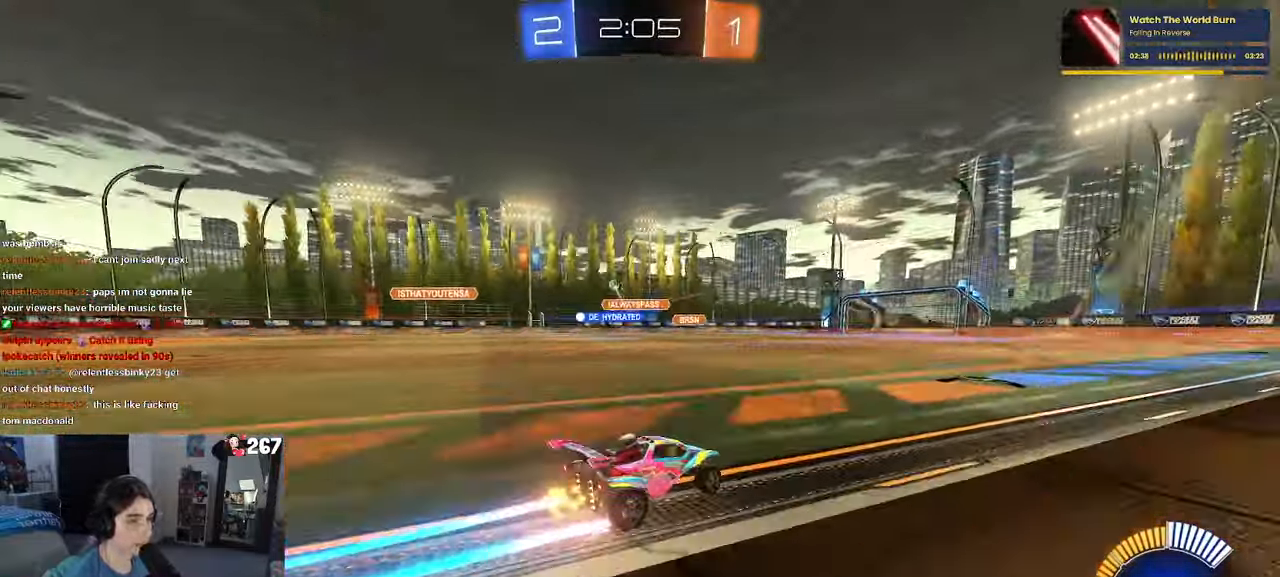
{"buttons": [], "left_stick": "center", "right_stick": "center", "events": [[83, "left_stick", "left"], [383, "SQUARE", "down"], [433, "left_stick", "center"], [467, "SQUARE", "up"]]}
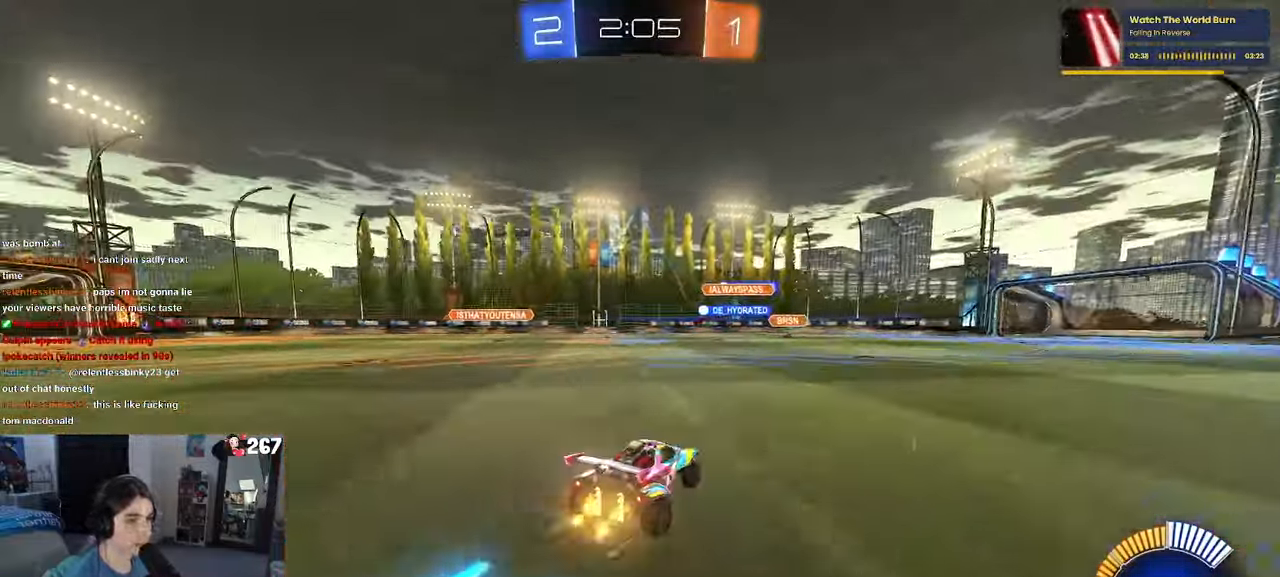
{"buttons": [], "left_stick": "left", "right_stick": "center", "events": [[417, "left_stick", "left"]]}
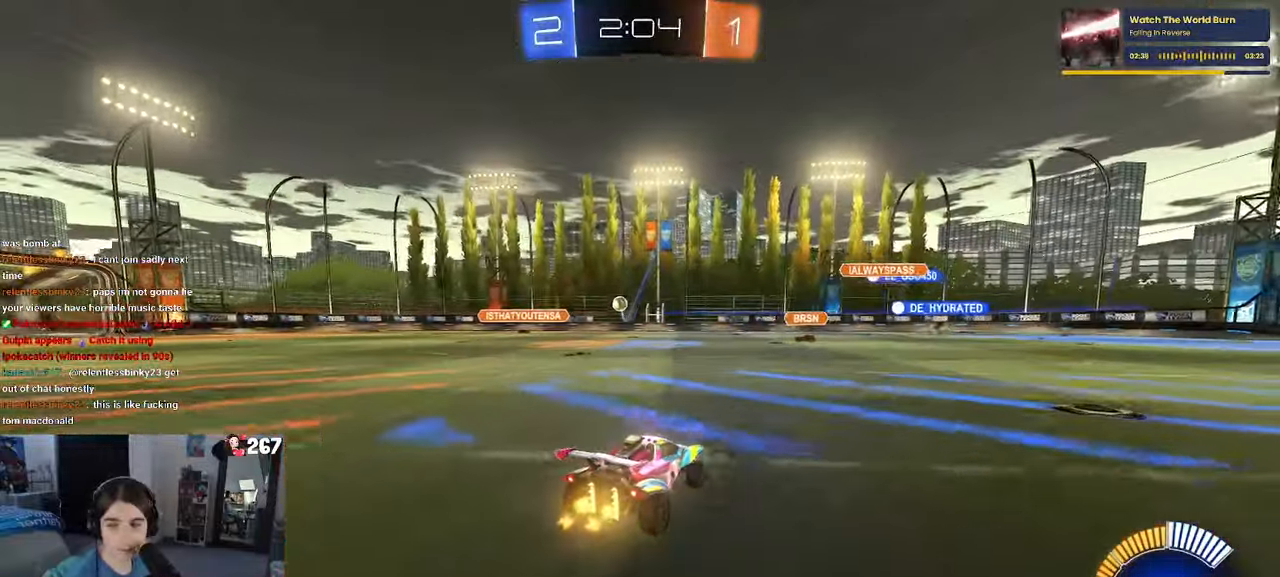
{"buttons": [], "left_stick": "center", "right_stick": "center", "events": [[100, "left_stick", "down-right"], [500, "left_stick", "center"]]}
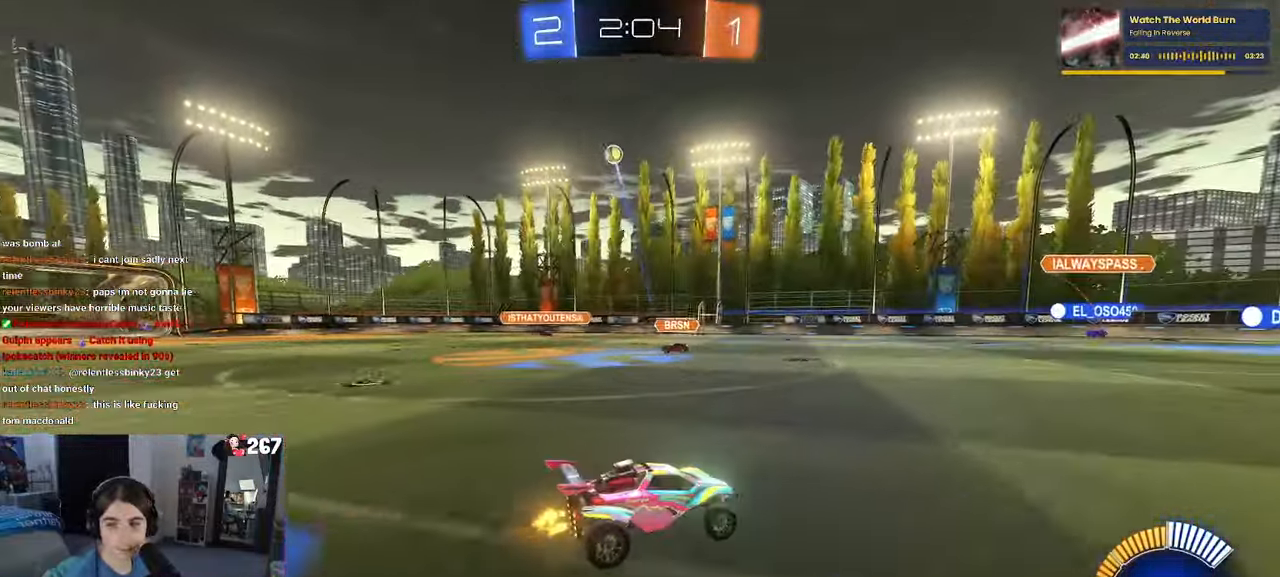
{"buttons": ["SQUARE"], "left_stick": "left", "right_stick": "center", "events": [[367, "left_stick", "left"], [383, "SQUARE", "down"]]}
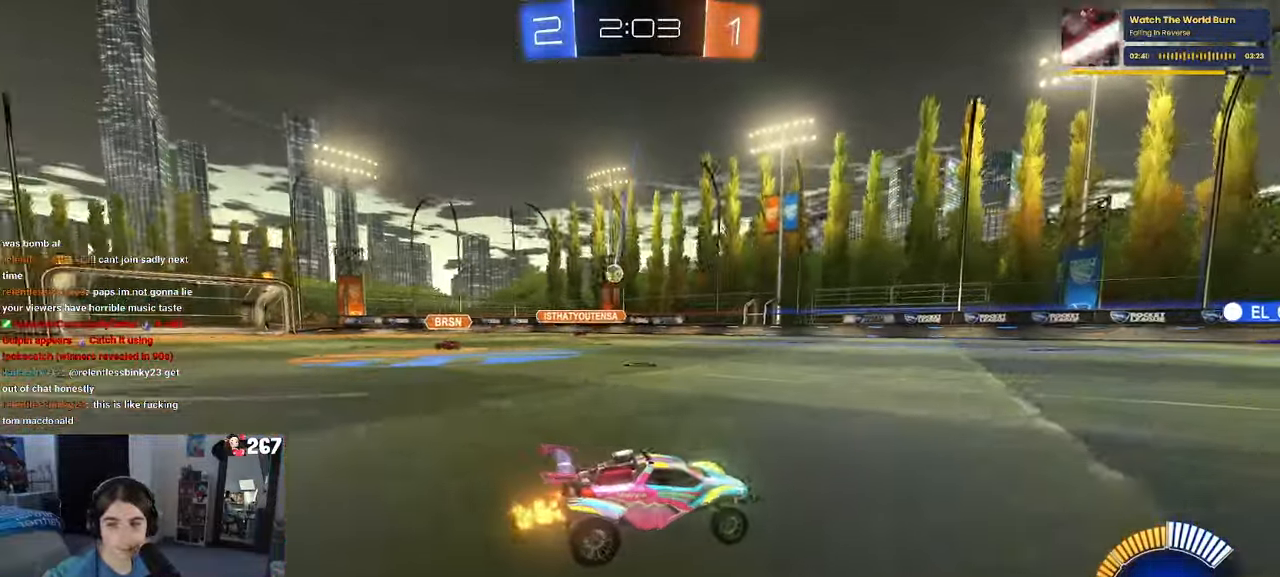
{"buttons": [], "left_stick": "left", "right_stick": "center", "events": [[33, "SQUARE", "up"]]}
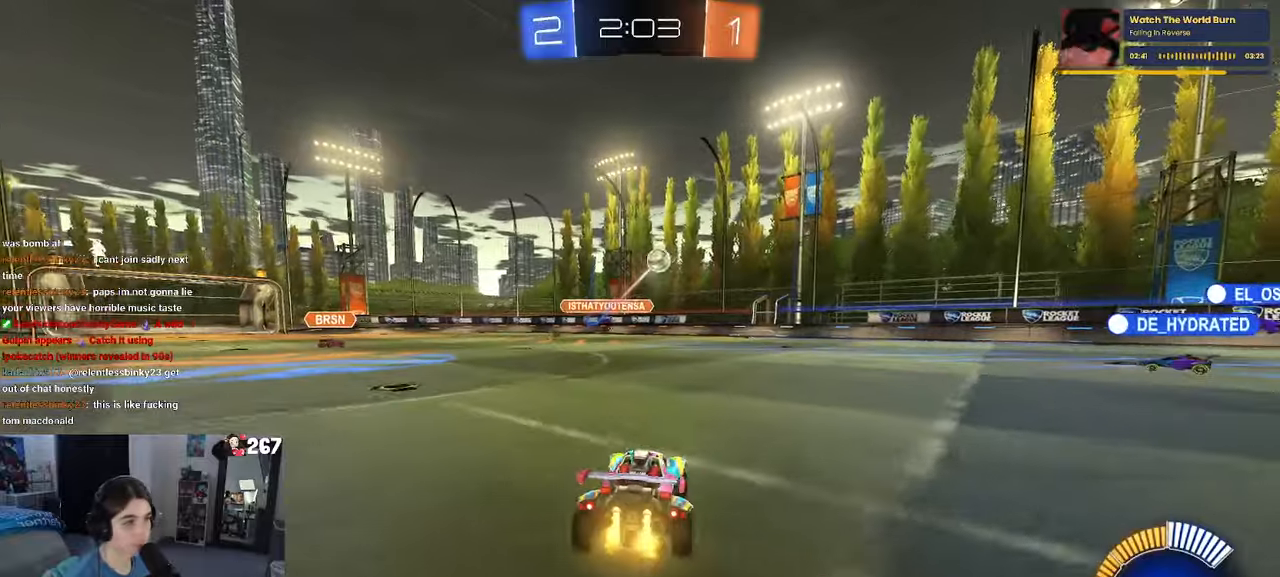
{"buttons": [], "left_stick": "right", "right_stick": "center", "events": [[50, "left_stick", "right"], [284, "SQUARE", "down"], [400, "SQUARE", "up"]]}
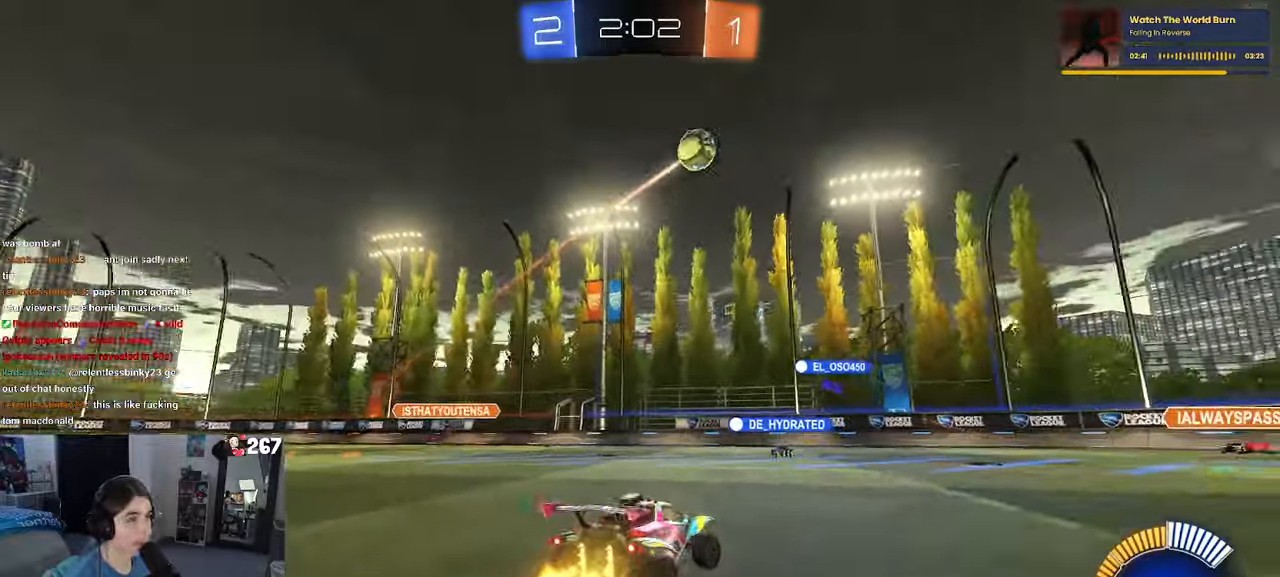
{"buttons": [], "left_stick": "center", "right_stick": "center", "events": [[400, "left_stick", "center"]]}
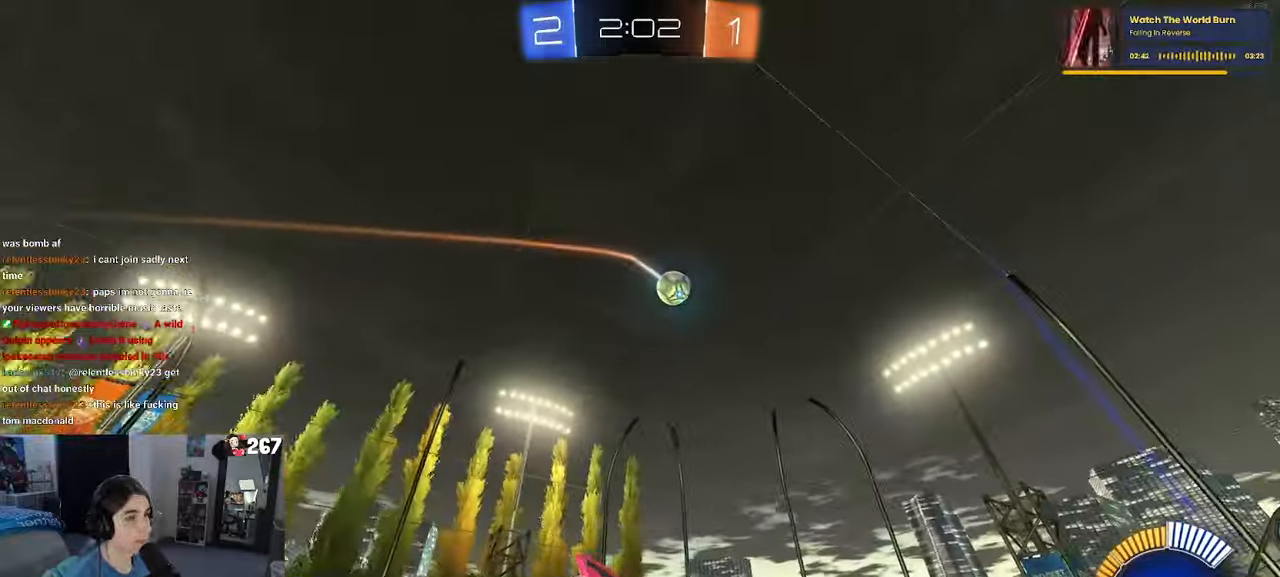
{"buttons": [], "left_stick": "center", "right_stick": "center", "events": []}
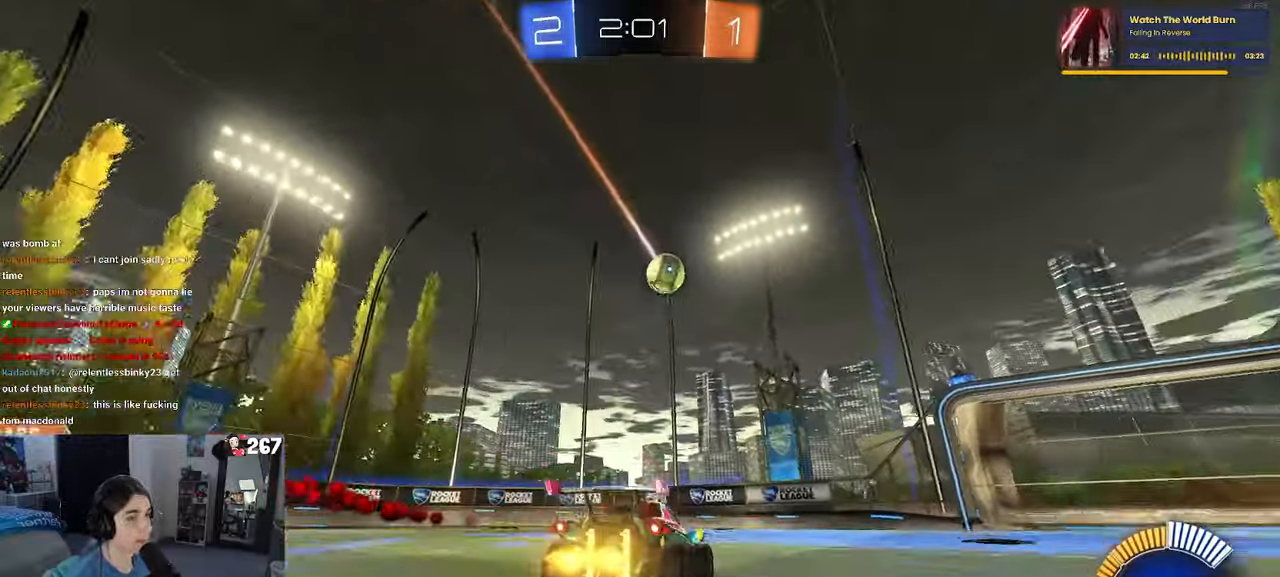
{"buttons": [], "left_stick": "left", "right_stick": "center", "events": [[500, "left_stick", "left"]]}
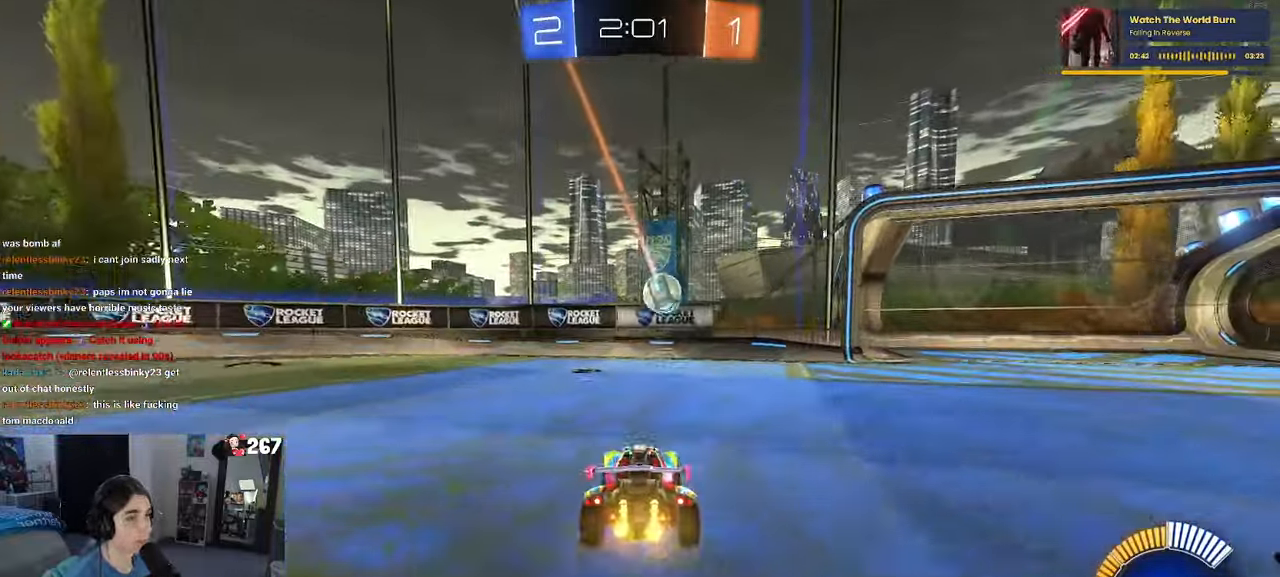
{"buttons": [], "left_stick": "center", "right_stick": "center", "events": [[150, "left_stick", "center"], [200, "left_stick", "right"], [367, "left_stick", "center"]]}
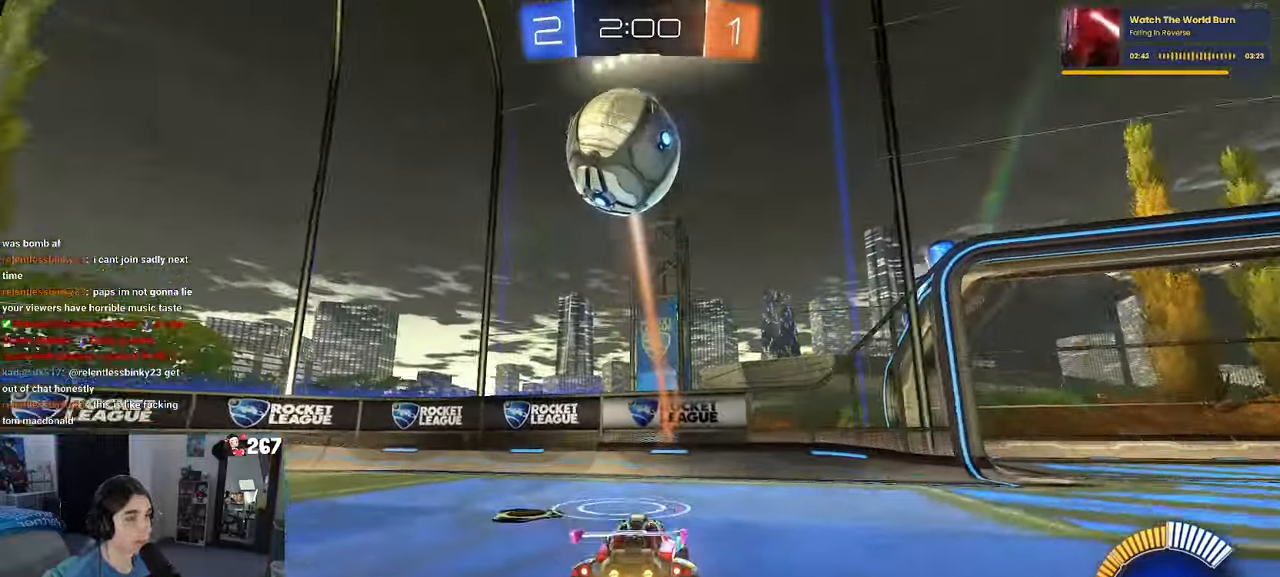
{"buttons": [], "left_stick": "right", "right_stick": "center", "events": [[167, "left_stick", "right"], [200, "SQUARE", "down"], [217, "R1", "down"], [384, "SQUARE", "up"], [434, "R1", "up"]]}